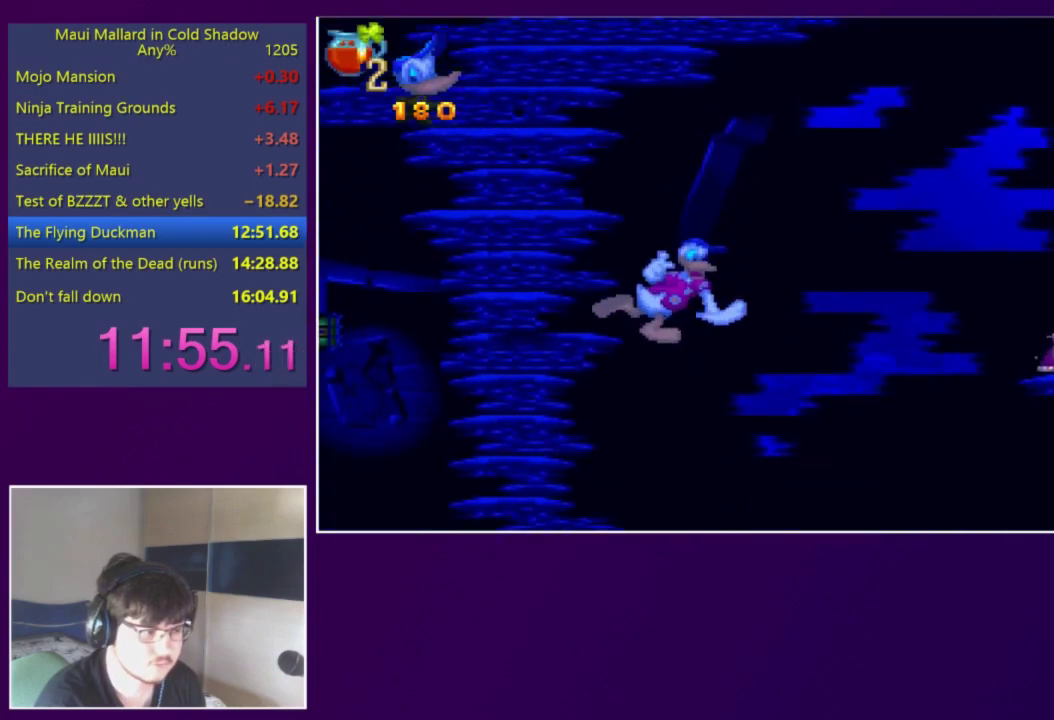
Gameplay with a controller (Xbox layout); each line is a JSON object with the inputs held at the frame after it. "events" lists button and stick changes between this image and that frame as [ms after this image, input, new state], when the widget could be followed in between. Not read: L3 R3 left_stick right_stick.
{"buttons": ["X", "DPAD_UP"], "events": [[250, "A", "down"], [317, "A", "up"]]}
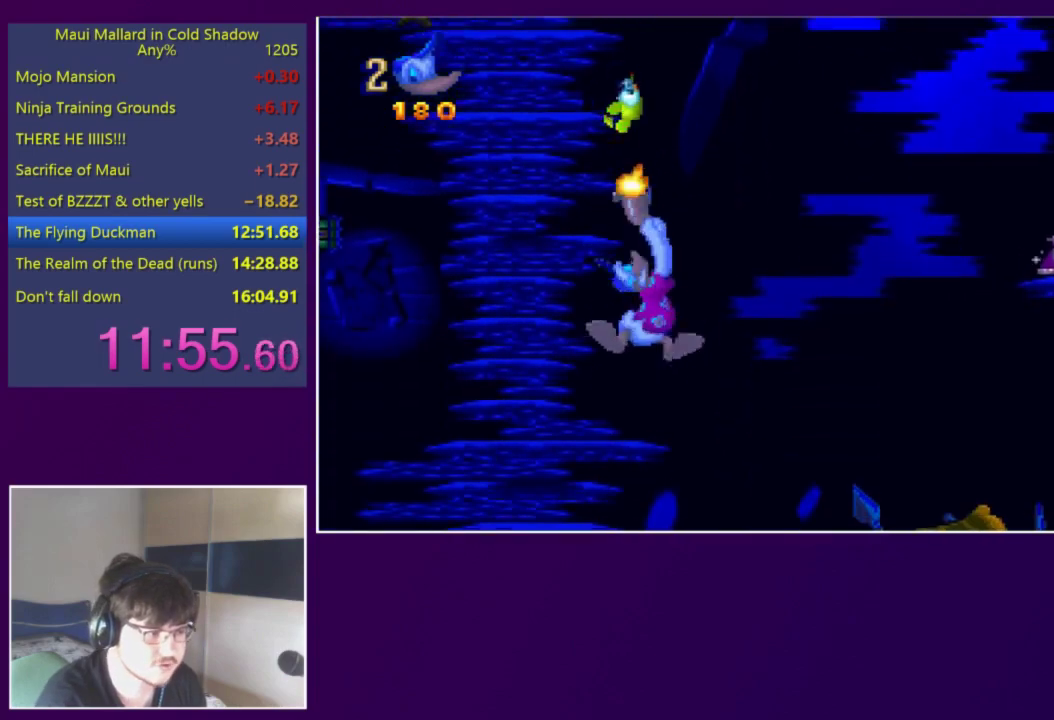
{"buttons": ["X", "DPAD_UP"], "events": [[17, "DPAD_UP", "up"], [150, "X", "up"], [250, "DPAD_UP", "down"], [317, "X", "down"]]}
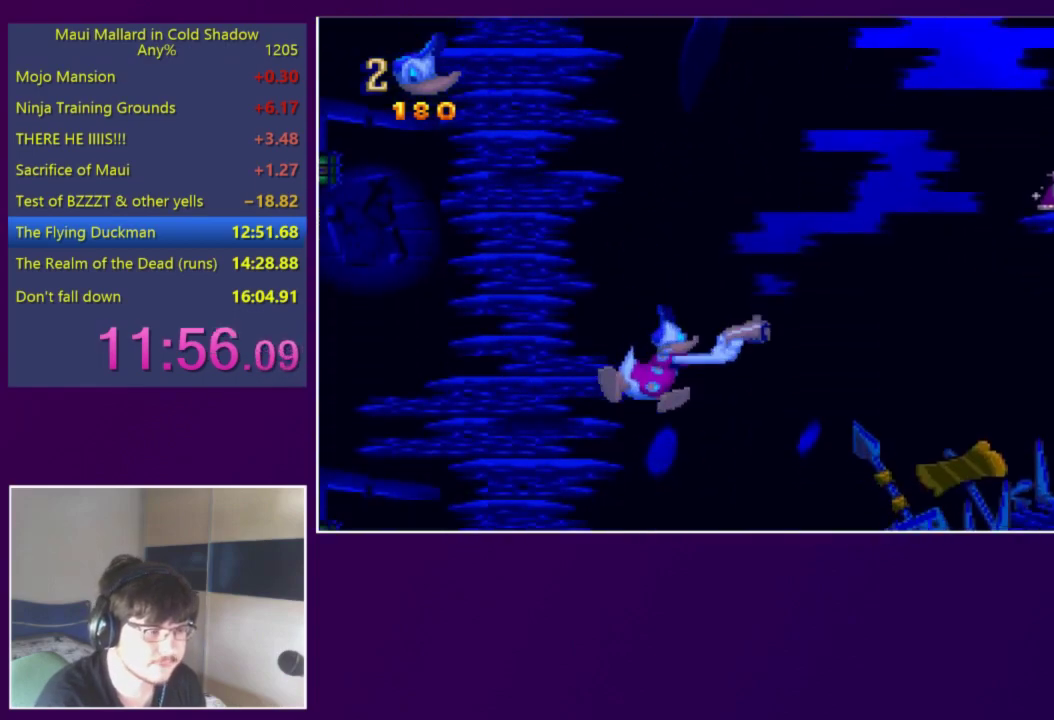
{"buttons": [], "events": [[317, "DPAD_UP", "up"], [317, "X", "up"]]}
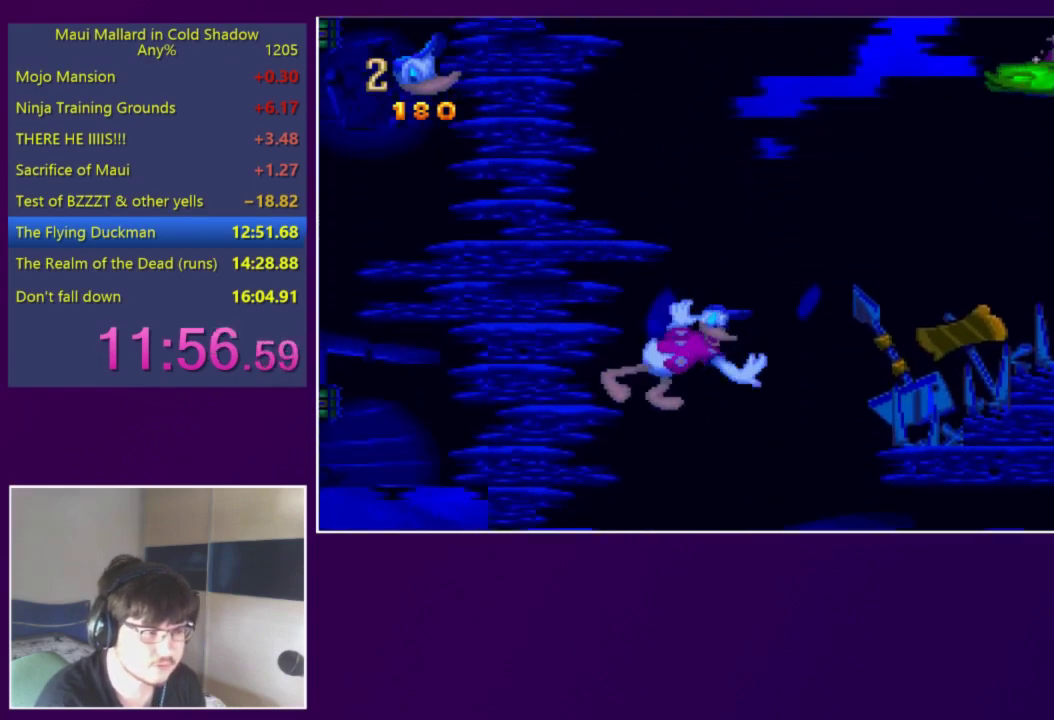
{"buttons": ["X", "DPAD_UP"], "events": [[250, "DPAD_UP", "down"], [250, "X", "down"]]}
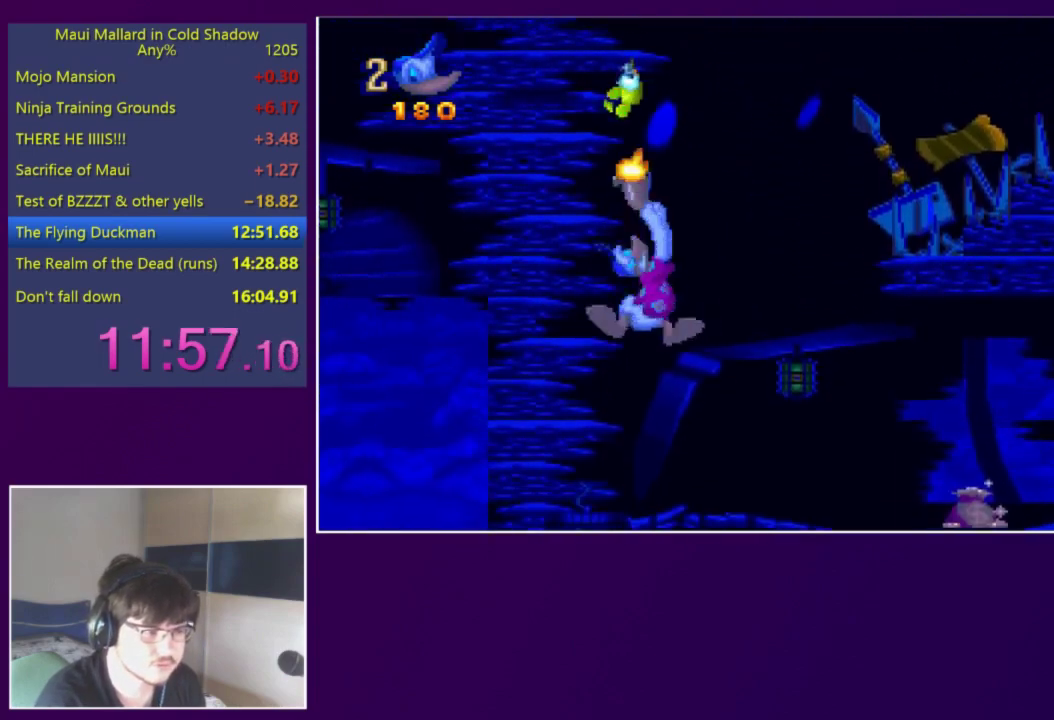
{"buttons": ["X", "DPAD_UP"], "events": [[183, "DPAD_LEFT", "down"], [217, "DPAD_UP", "up"], [483, "DPAD_LEFT", "up"], [483, "DPAD_UP", "down"]]}
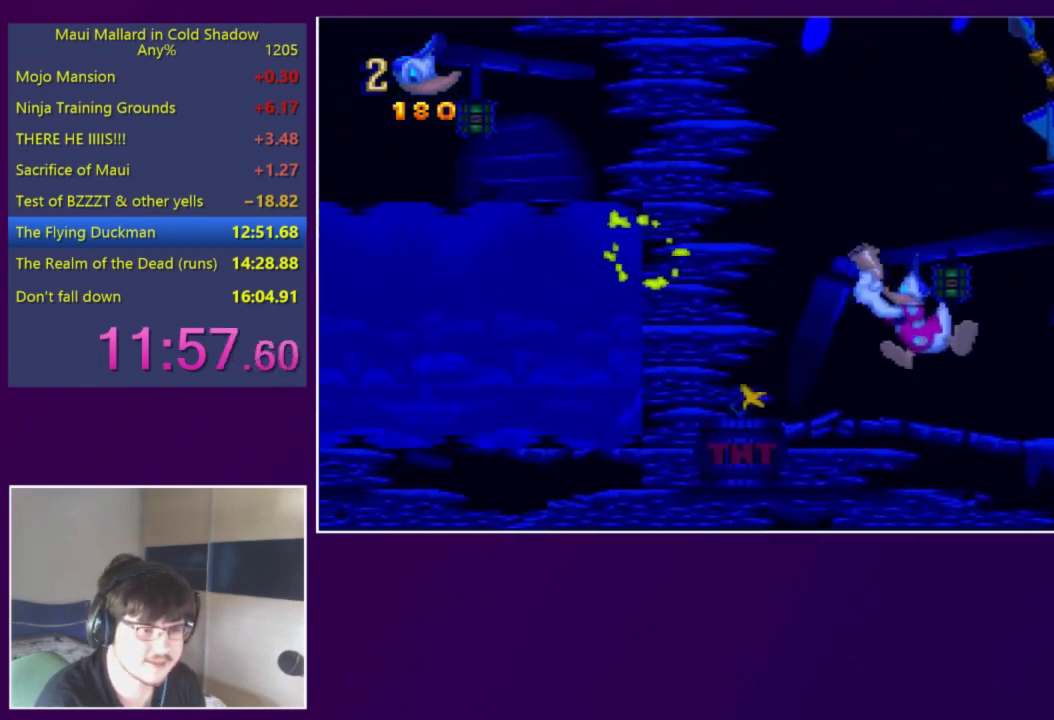
{"buttons": ["A"], "events": [[150, "DPAD_UP", "up"], [417, "X", "up"], [450, "A", "down"]]}
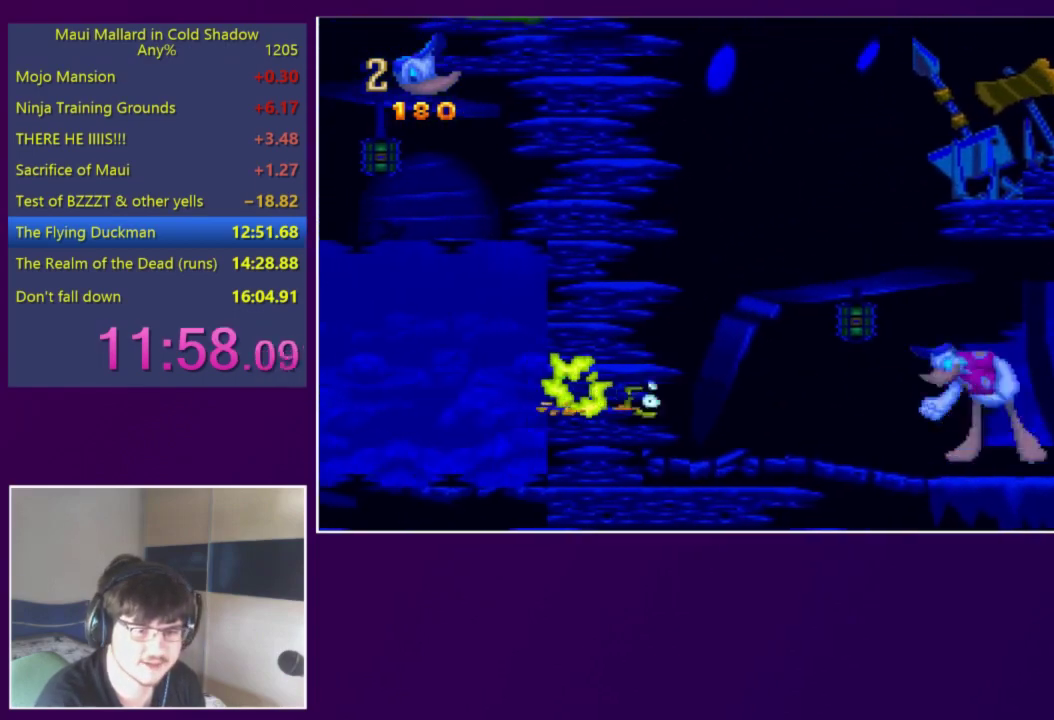
{"buttons": ["A", "X"], "events": [[17, "X", "down"]]}
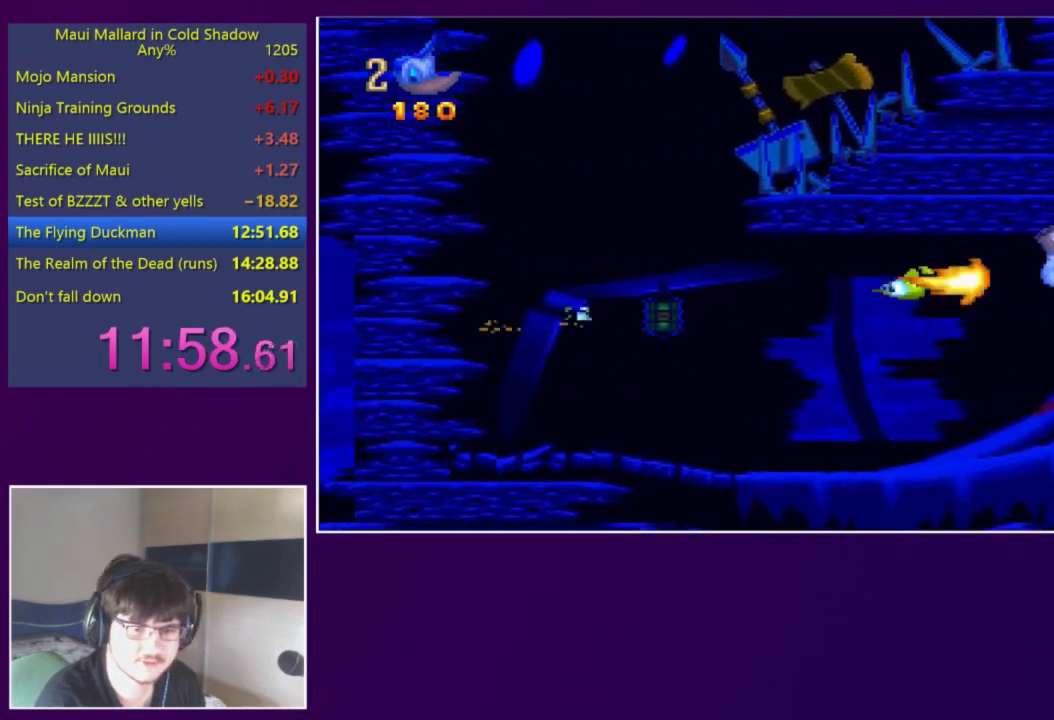
{"buttons": ["X"], "events": [[450, "A", "up"]]}
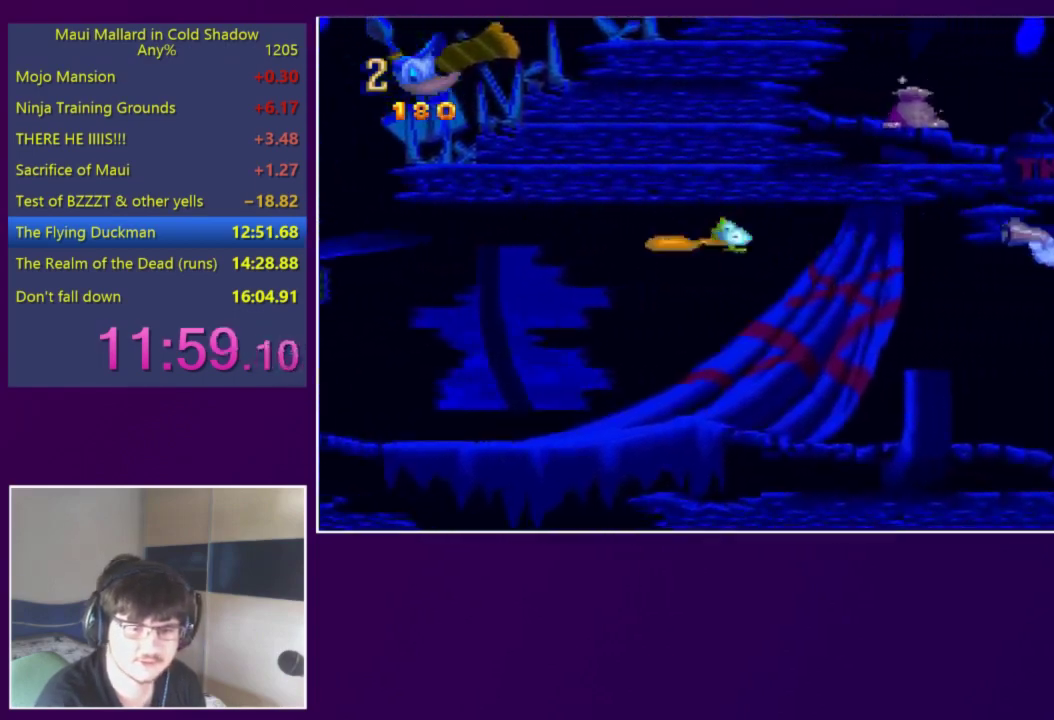
{"buttons": ["X"], "events": [[50, "DPAD_UP", "down"], [483, "DPAD_UP", "up"]]}
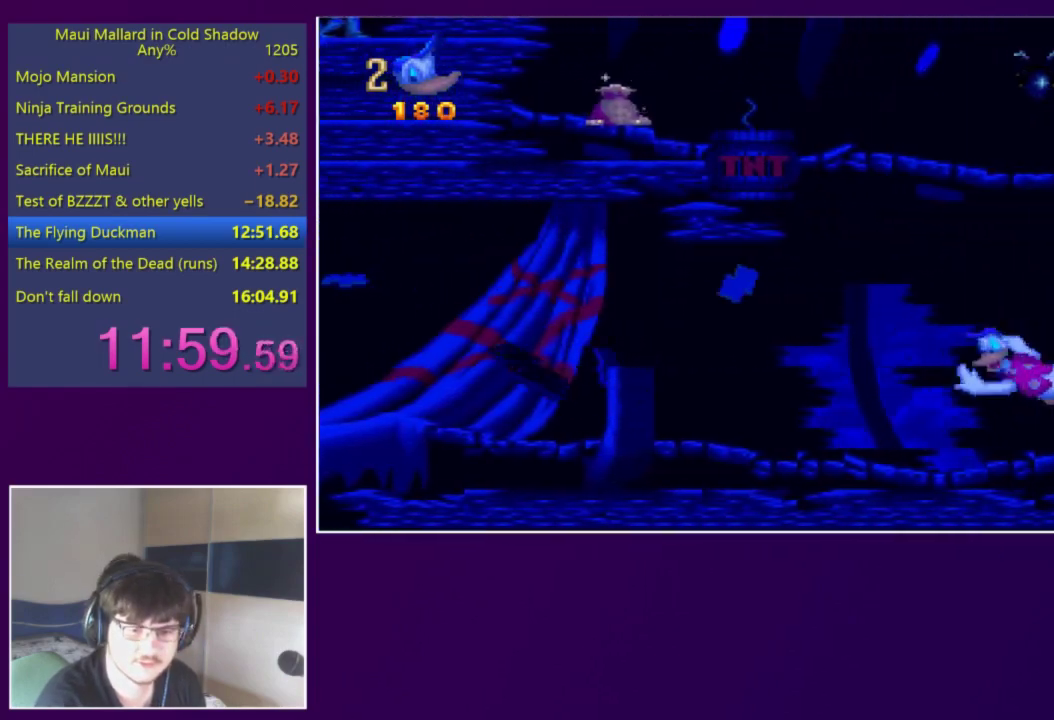
{"buttons": [], "events": [[83, "DPAD_RIGHT", "down"], [217, "X", "up"], [417, "DPAD_RIGHT", "up"]]}
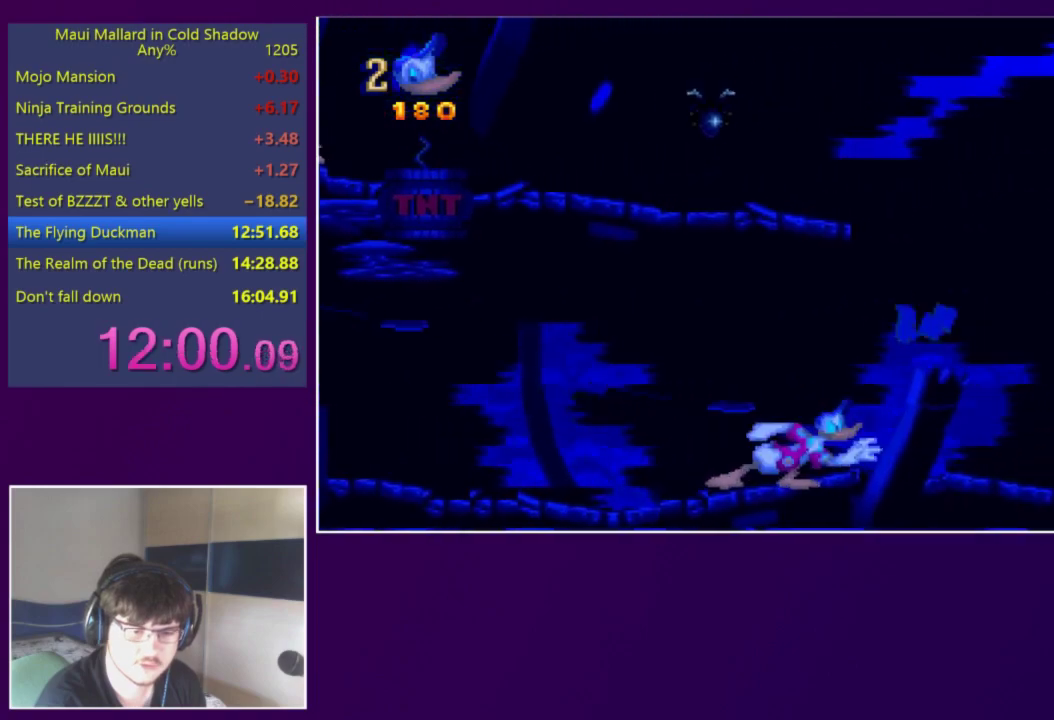
{"buttons": ["A"], "events": [[83, "DPAD_RIGHT", "down"], [417, "A", "down"], [417, "DPAD_RIGHT", "up"]]}
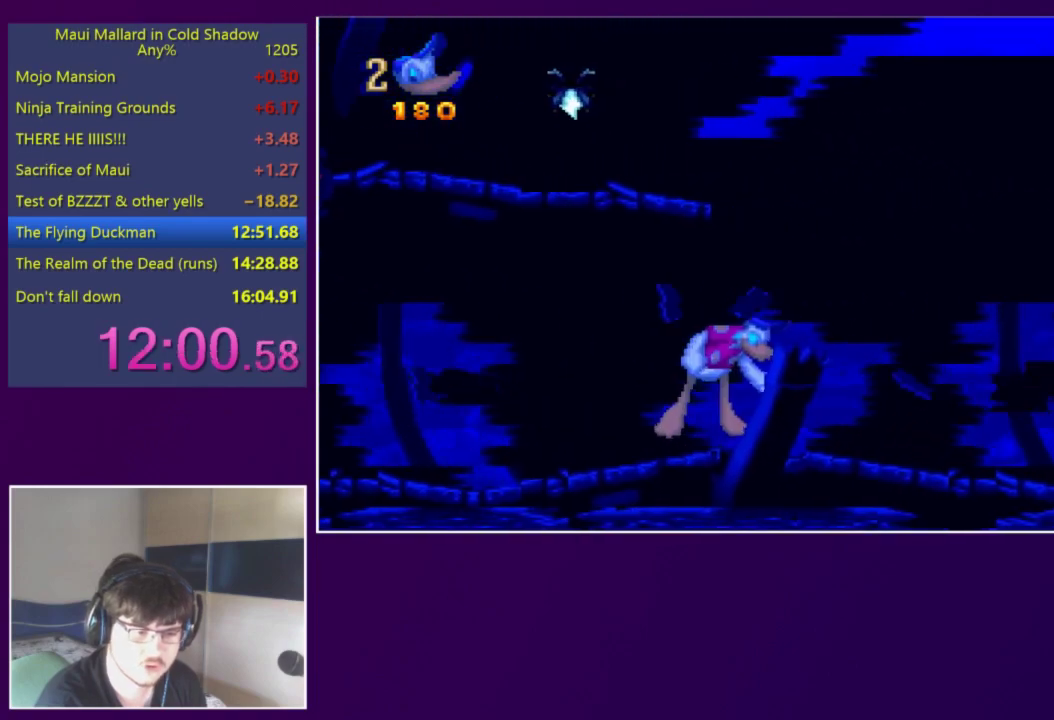
{"buttons": ["A"], "events": []}
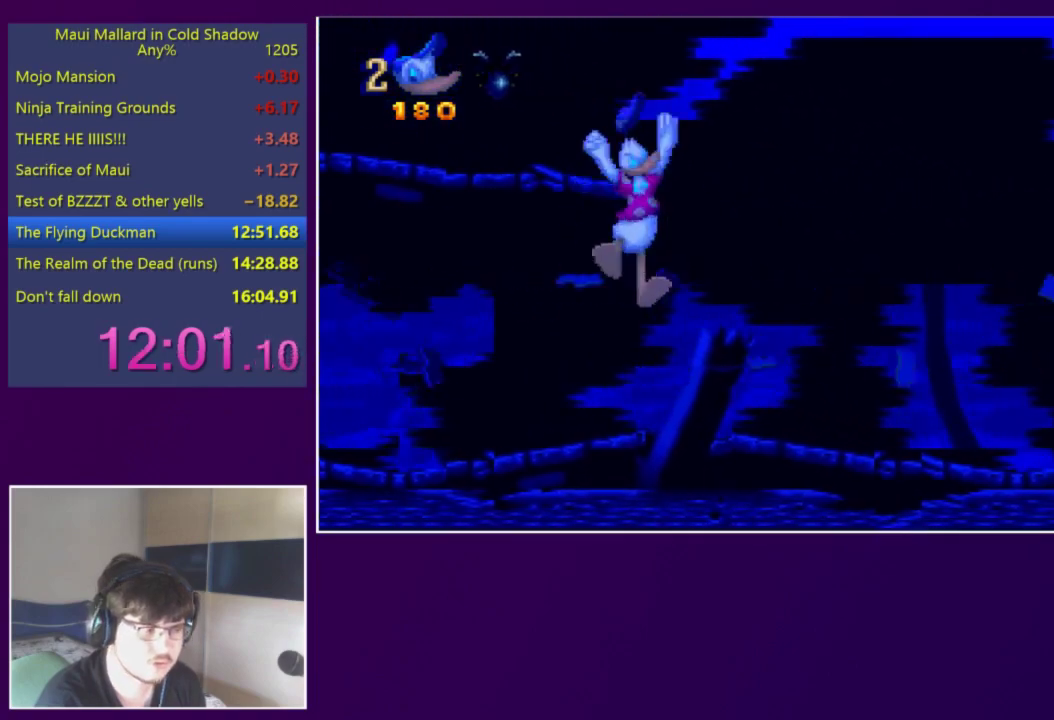
{"buttons": ["A", "DPAD_LEFT"], "events": [[50, "DPAD_LEFT", "down"], [117, "DPAD_LEFT", "up"], [450, "DPAD_LEFT", "down"]]}
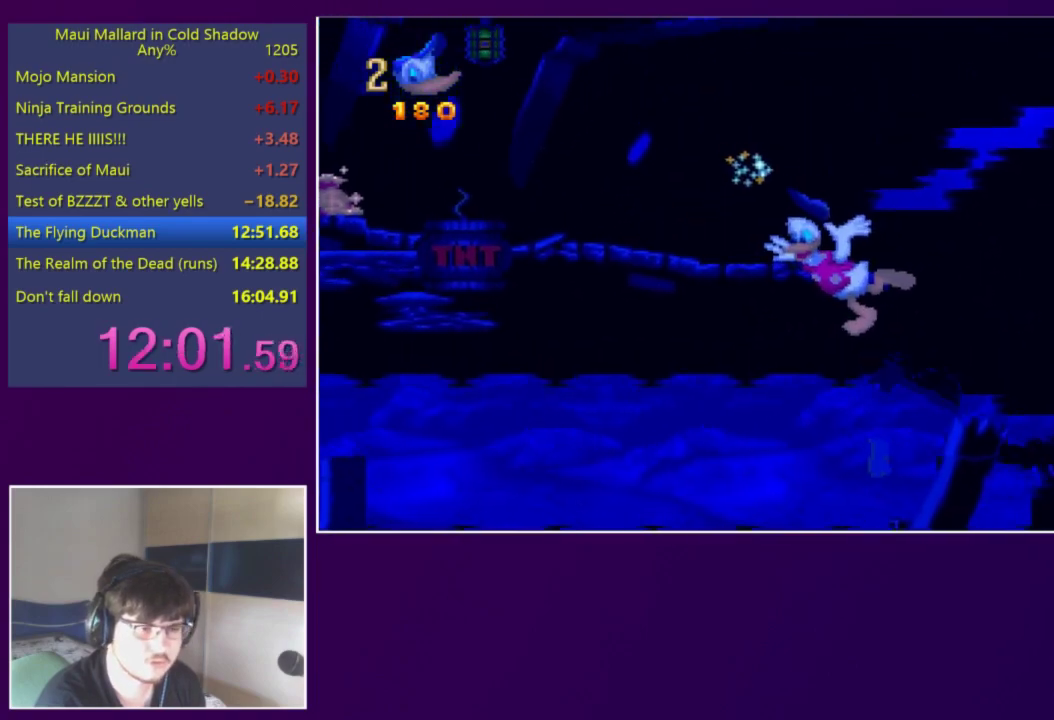
{"buttons": ["A"], "events": [[183, "DPAD_LEFT", "up"]]}
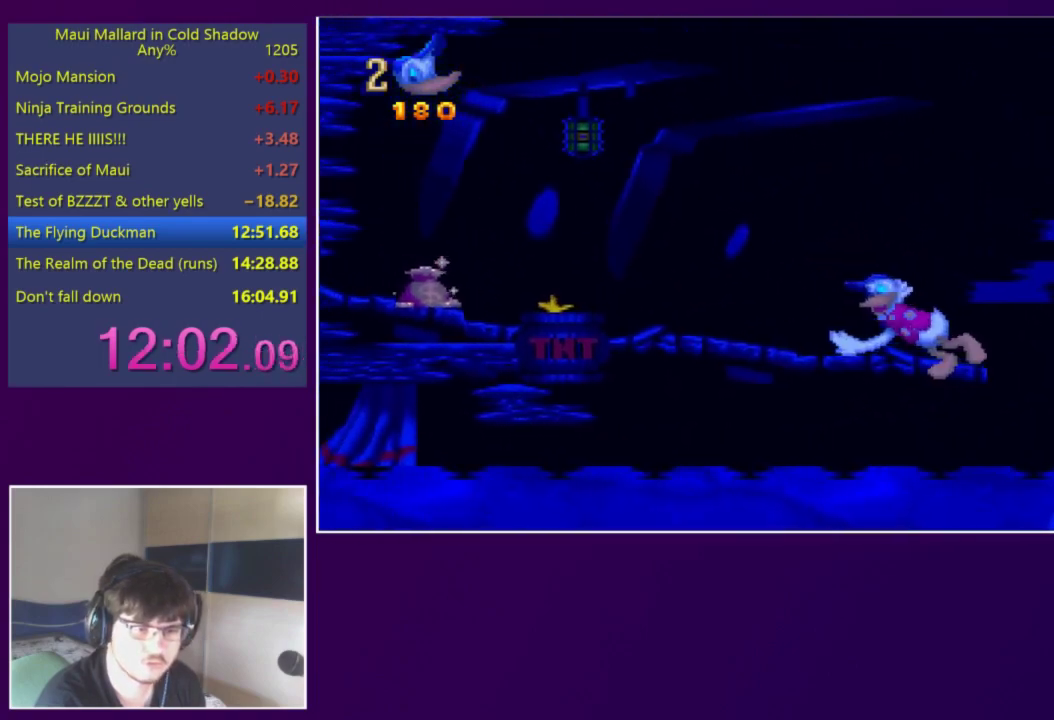
{"buttons": ["A", "X"], "events": [[183, "A", "up"], [250, "A", "down"], [317, "X", "down"]]}
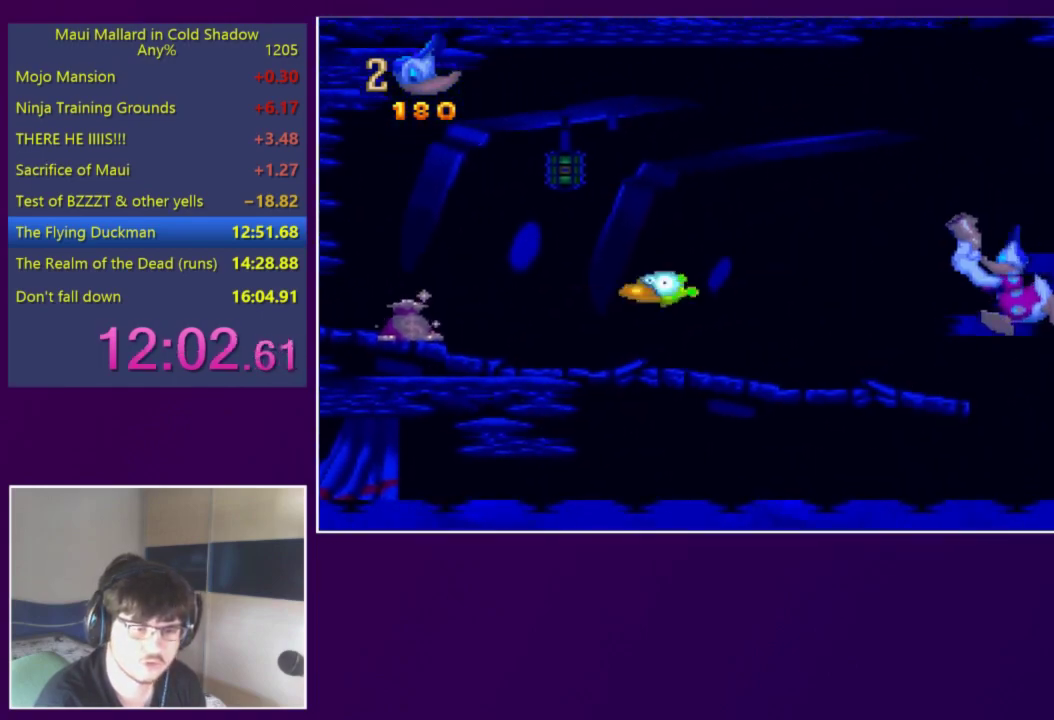
{"buttons": ["A", "X"], "events": []}
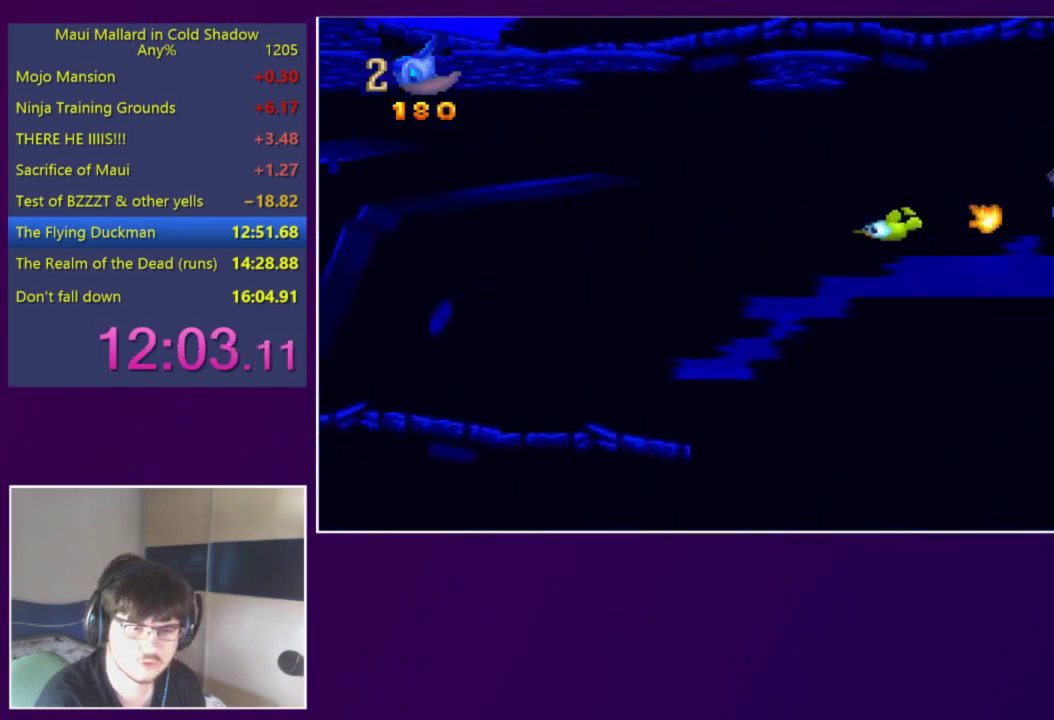
{"buttons": [], "events": [[250, "A", "up"], [350, "X", "up"]]}
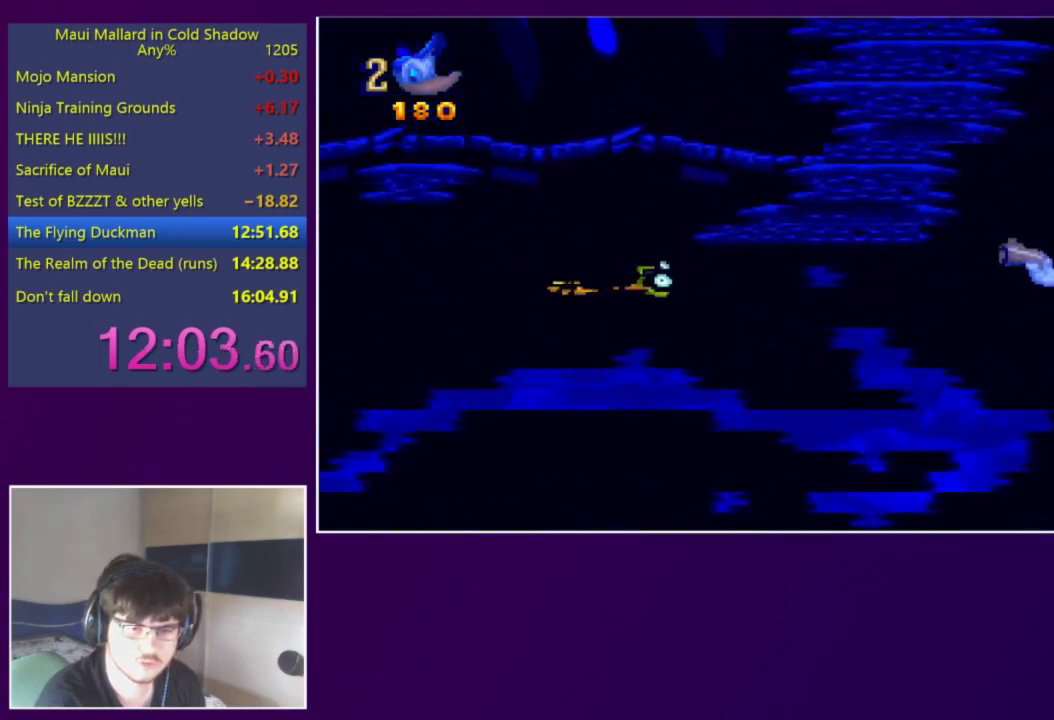
{"buttons": ["X", "DPAD_UP"], "events": [[17, "DPAD_UP", "down"], [83, "X", "down"]]}
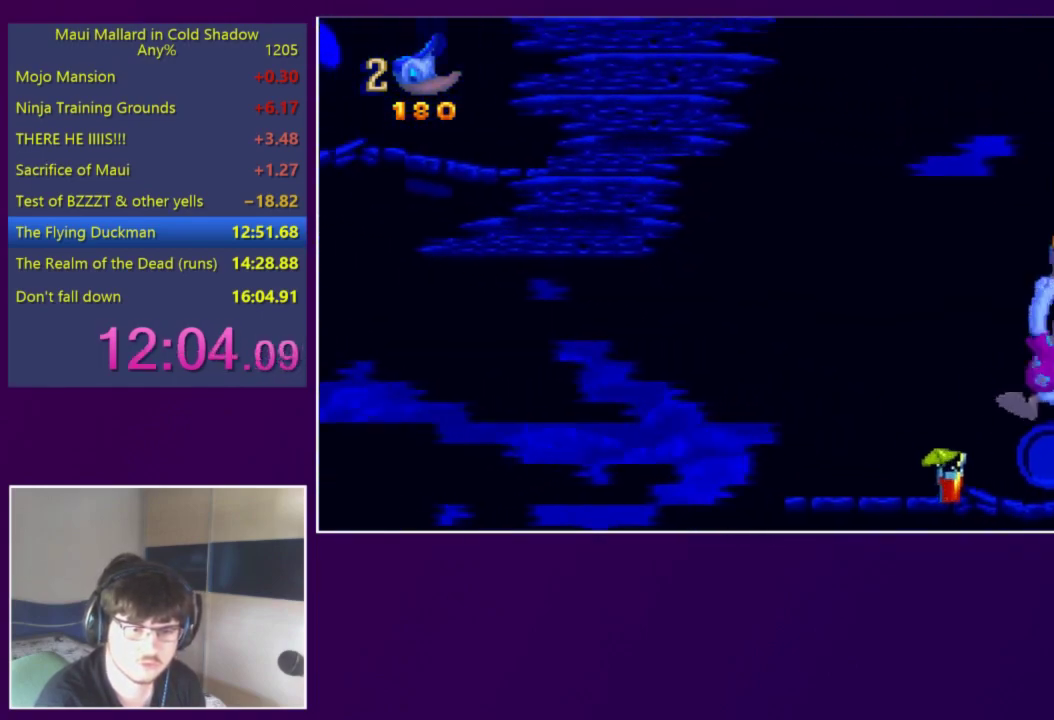
{"buttons": ["DPAD_LEFT"], "events": [[217, "DPAD_LEFT", "down"], [217, "DPAD_UP", "up"], [317, "X", "up"]]}
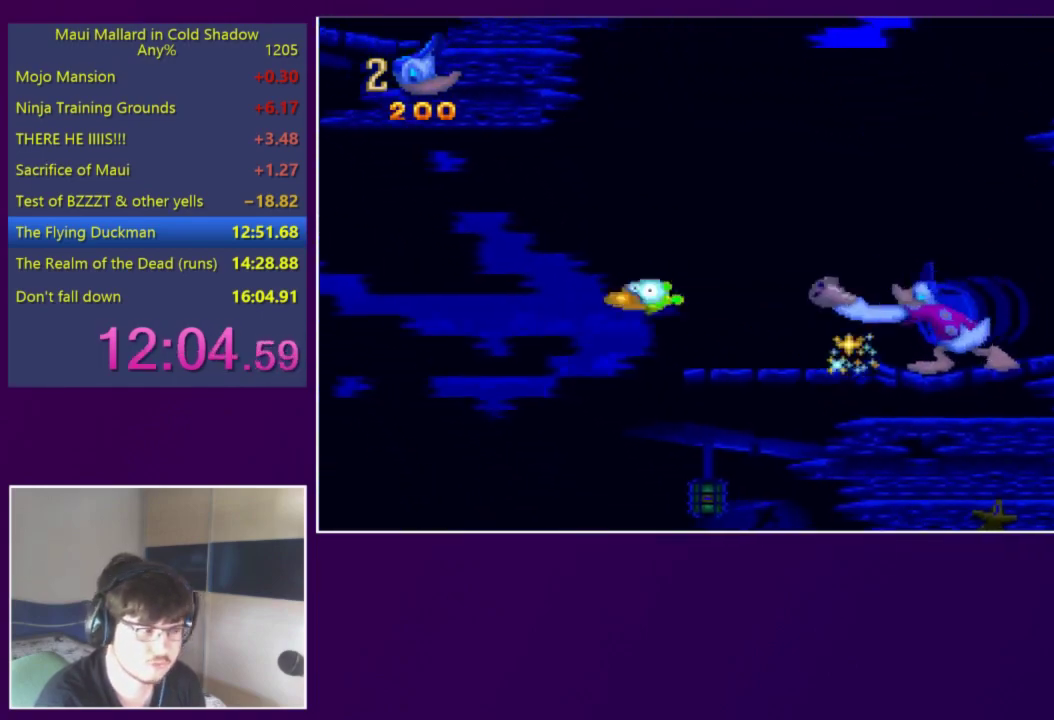
{"buttons": ["DPAD_LEFT"], "events": []}
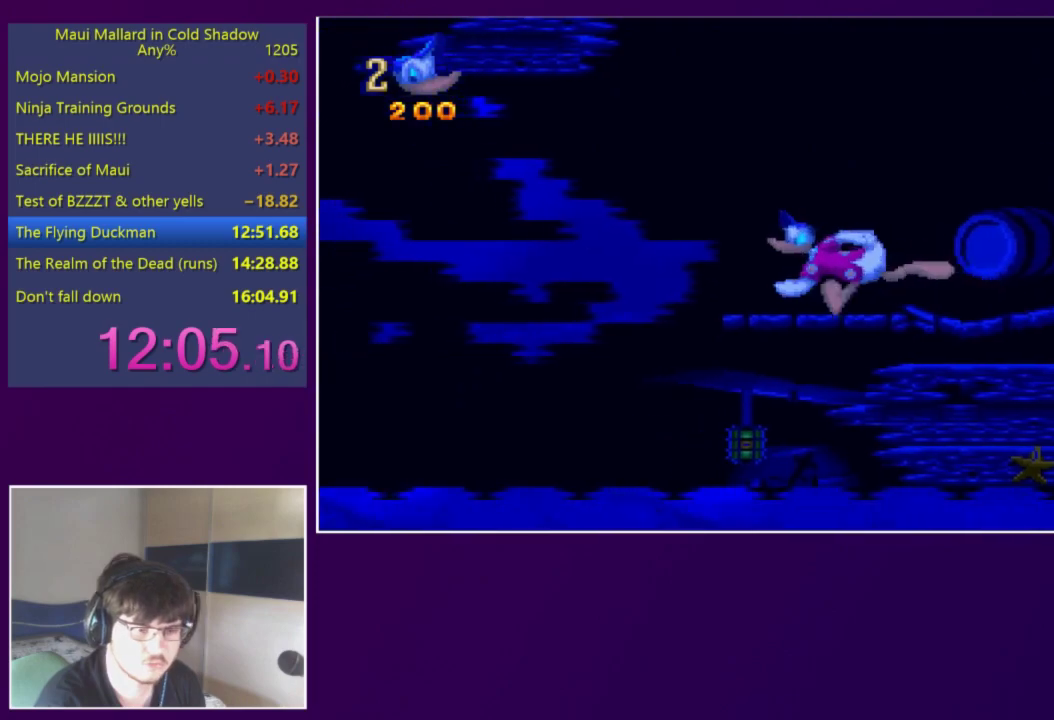
{"buttons": ["DPAD_RIGHT"], "events": [[17, "DPAD_LEFT", "up"], [50, "DPAD_RIGHT", "down"], [83, "X", "down"], [183, "DPAD_RIGHT", "up"], [217, "X", "up"], [317, "DPAD_RIGHT", "down"]]}
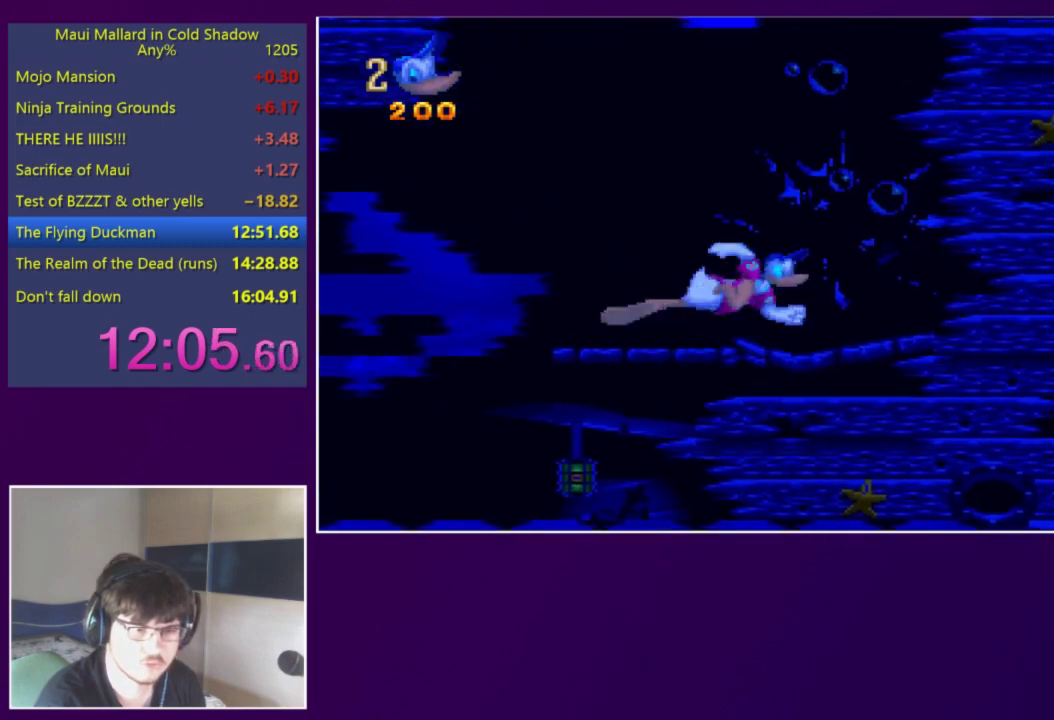
{"buttons": ["A", "DPAD_RIGHT"], "events": [[17, "A", "down"]]}
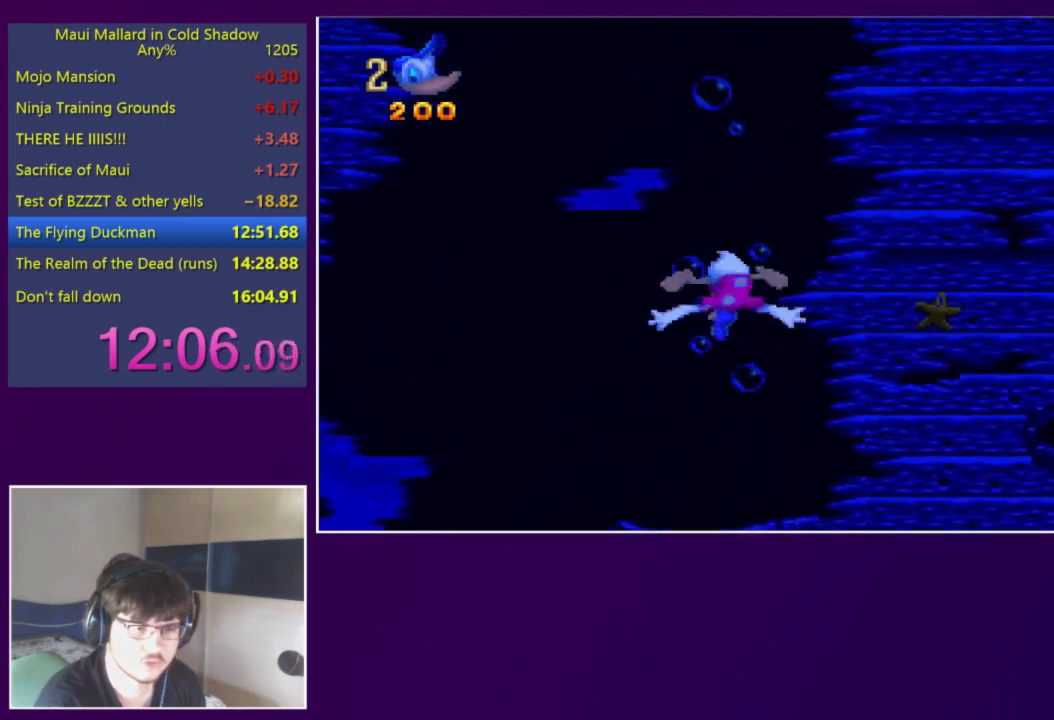
{"buttons": [], "events": [[83, "DPAD_RIGHT", "up"], [250, "X", "down"], [383, "X", "up"], [417, "A", "up"]]}
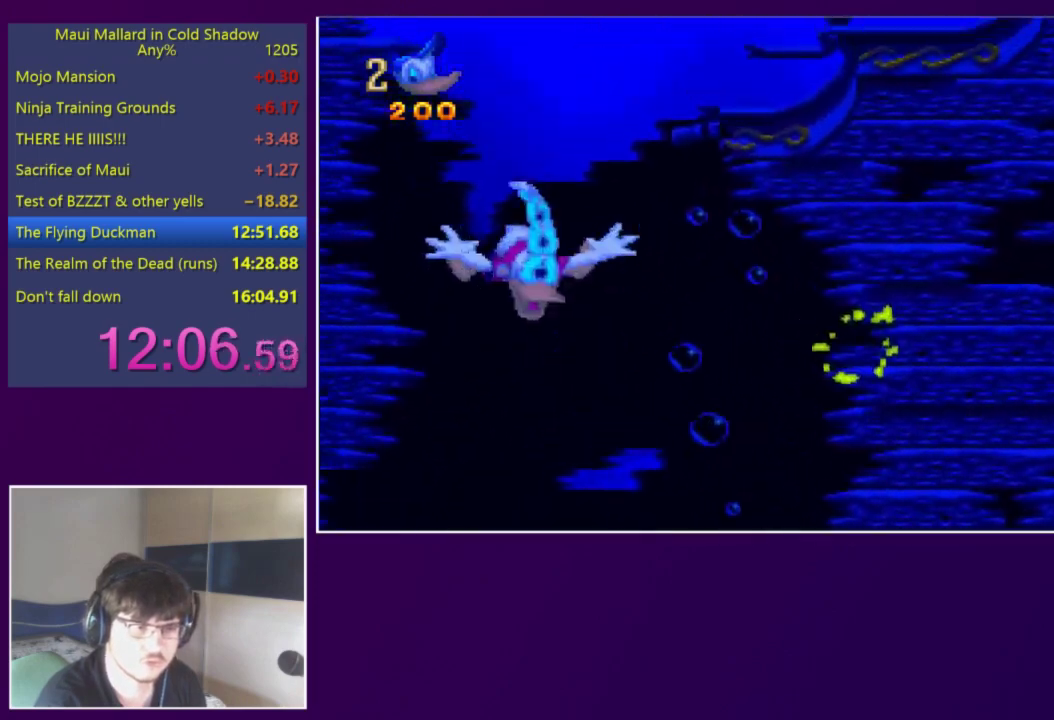
{"buttons": ["X"], "events": [[83, "DPAD_LEFT", "down"], [183, "X", "down"], [250, "DPAD_LEFT", "up"]]}
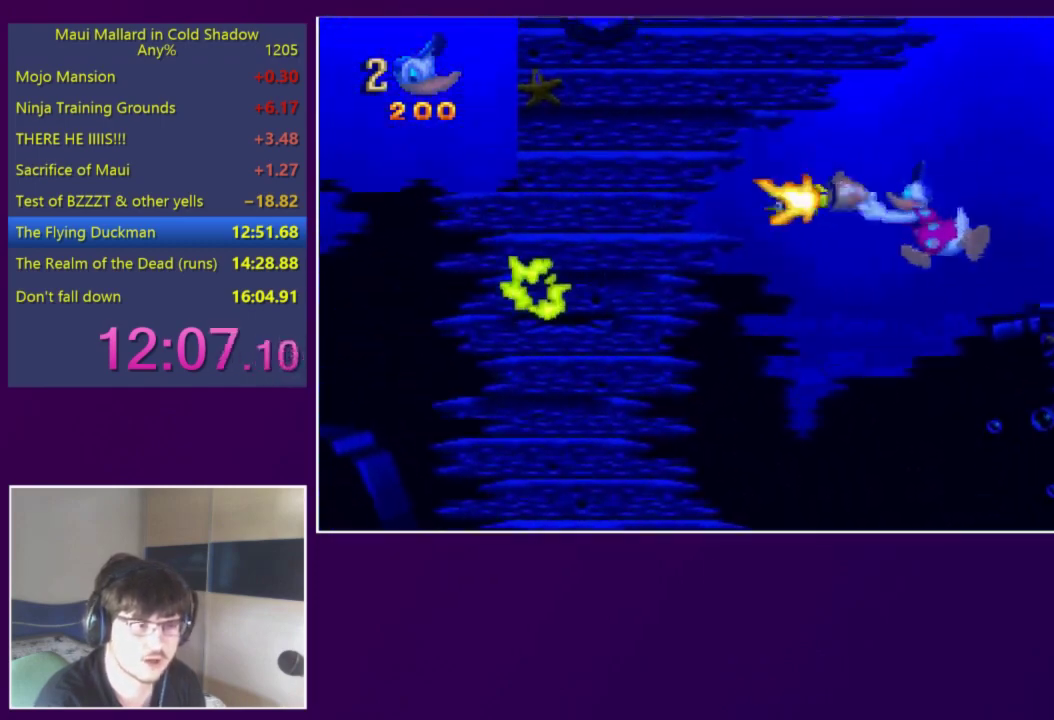
{"buttons": ["X"], "events": []}
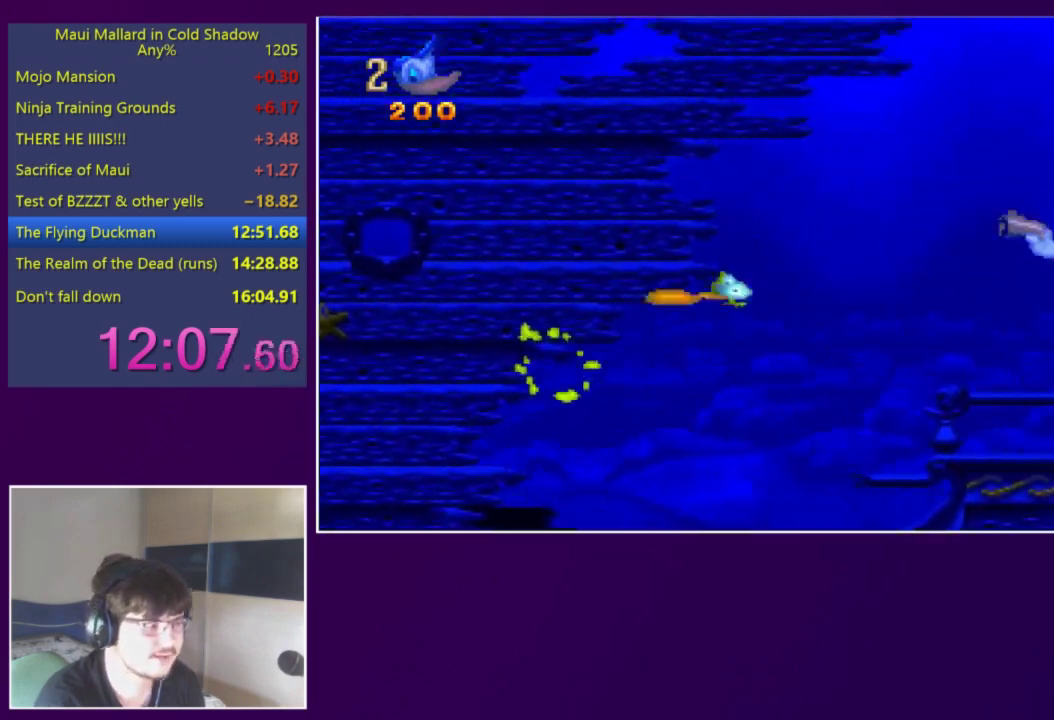
{"buttons": ["X", "DPAD_UP"], "events": [[50, "X", "up"], [83, "DPAD_UP", "down"], [183, "X", "down"]]}
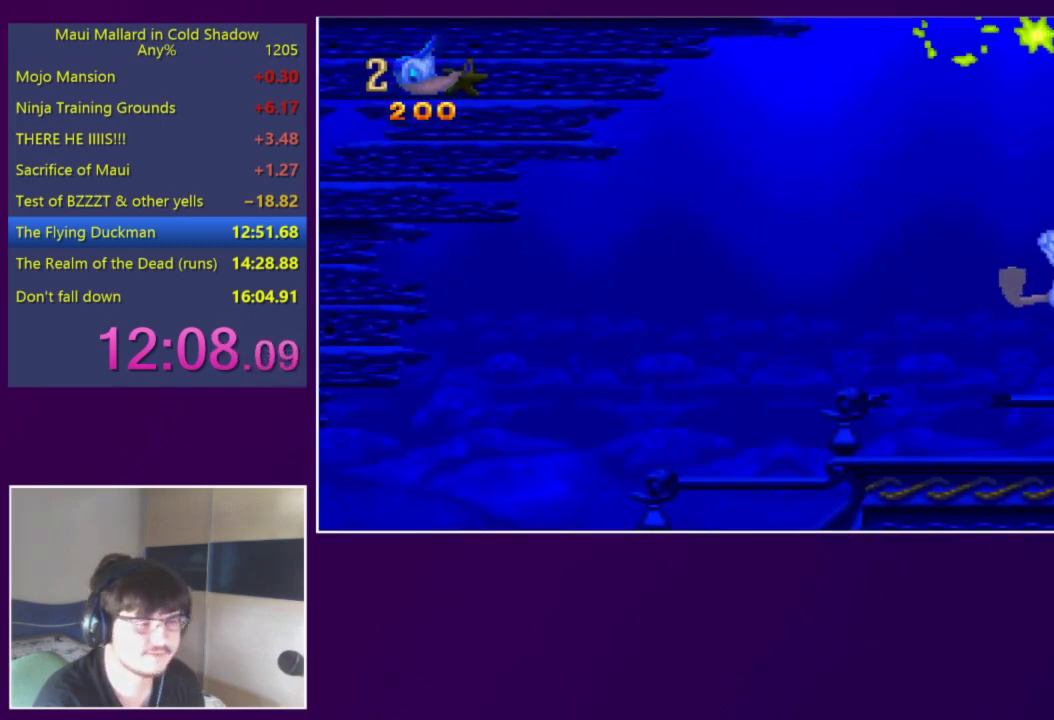
{"buttons": [], "events": [[417, "DPAD_UP", "up"], [483, "X", "up"]]}